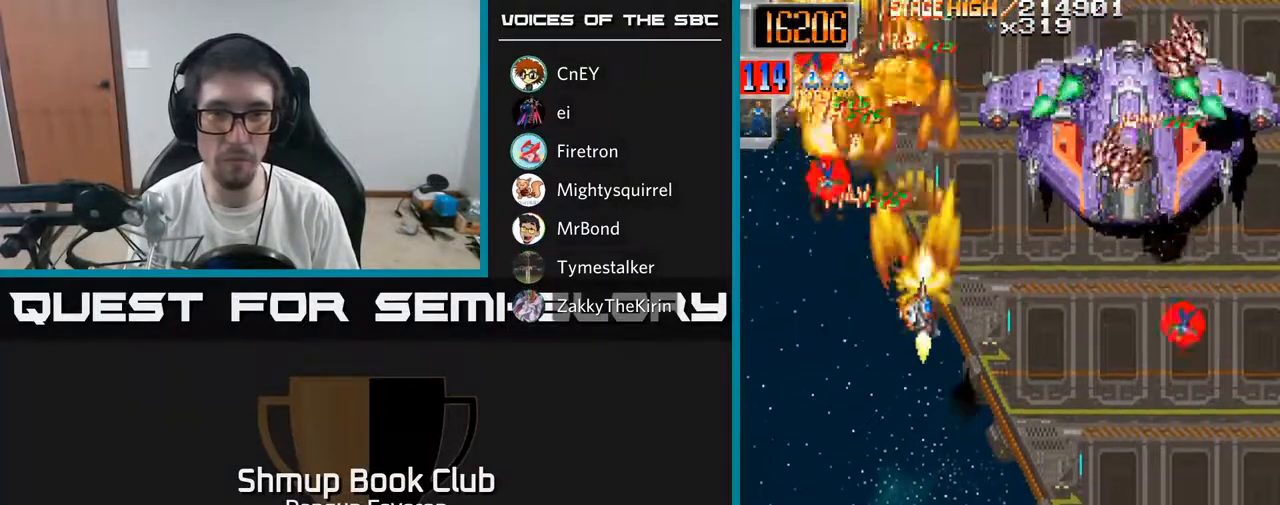
Gameplay with a controller (Xbox layout); each line is a JSON object with the inputs held at the frame after it. "events" lists button and stick changes between this image and that frame as [ms after this image, input, new state], when the widget could be followed in between.
{"buttons": ["R2", "DPAD_UP", "DPAD_LEFT"], "left_stick": "center", "right_stick": "center", "events": [[83, "DPAD_DOWN", "up"], [433, "DPAD_RIGHT", "up"], [433, "DPAD_UP", "down"], [467, "DPAD_LEFT", "down"]]}
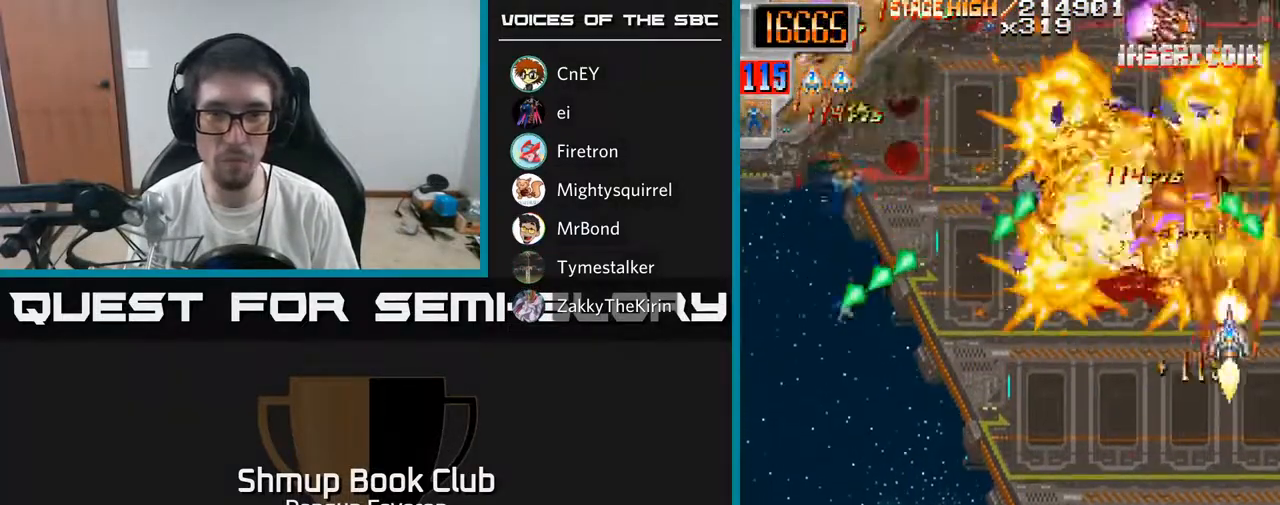
{"buttons": ["R2", "DPAD_UP", "DPAD_LEFT"], "left_stick": "center", "right_stick": "center", "events": [[50, "DPAD_UP", "up"], [100, "DPAD_DOWN", "down"], [117, "DPAD_LEFT", "up"], [317, "DPAD_LEFT", "down"], [333, "DPAD_DOWN", "up"], [417, "DPAD_UP", "down"]]}
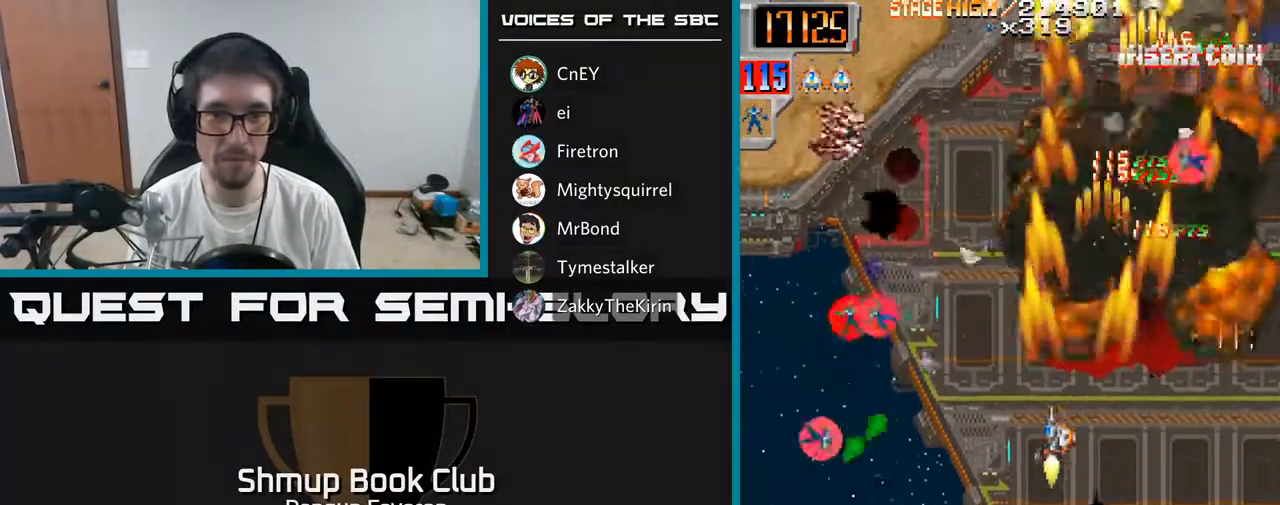
{"buttons": ["R2", "DPAD_RIGHT"], "left_stick": "center", "right_stick": "center", "events": [[17, "DPAD_UP", "up"], [217, "DPAD_DOWN", "down"], [400, "DPAD_LEFT", "up"], [483, "DPAD_DOWN", "up"], [500, "DPAD_RIGHT", "down"]]}
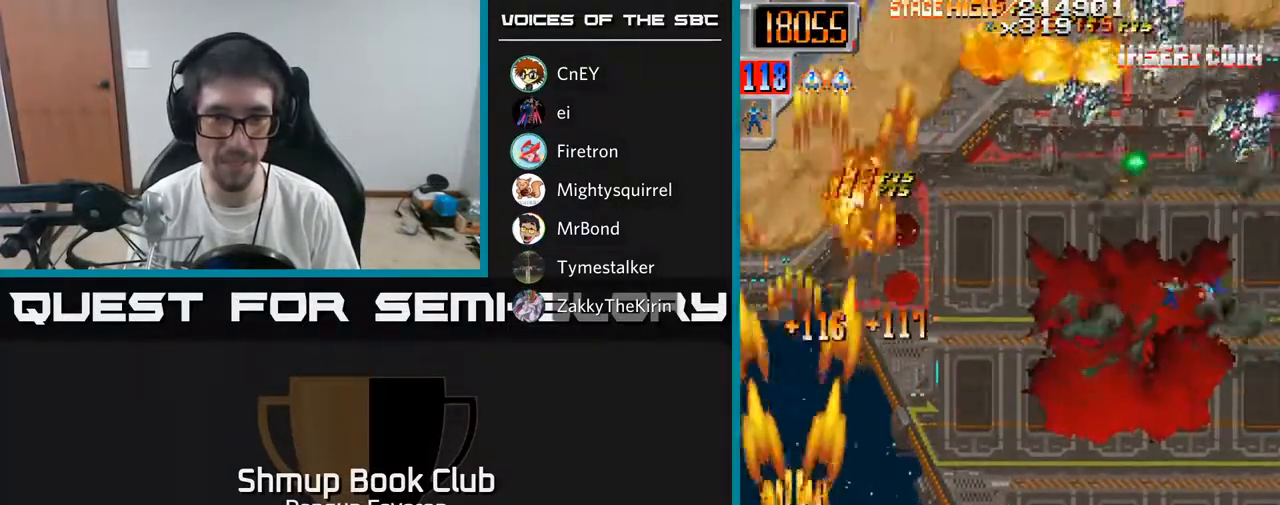
{"buttons": ["R2", "DPAD_RIGHT"], "left_stick": "center", "right_stick": "center", "events": [[33, "DPAD_UP", "down"], [200, "DPAD_UP", "up"]]}
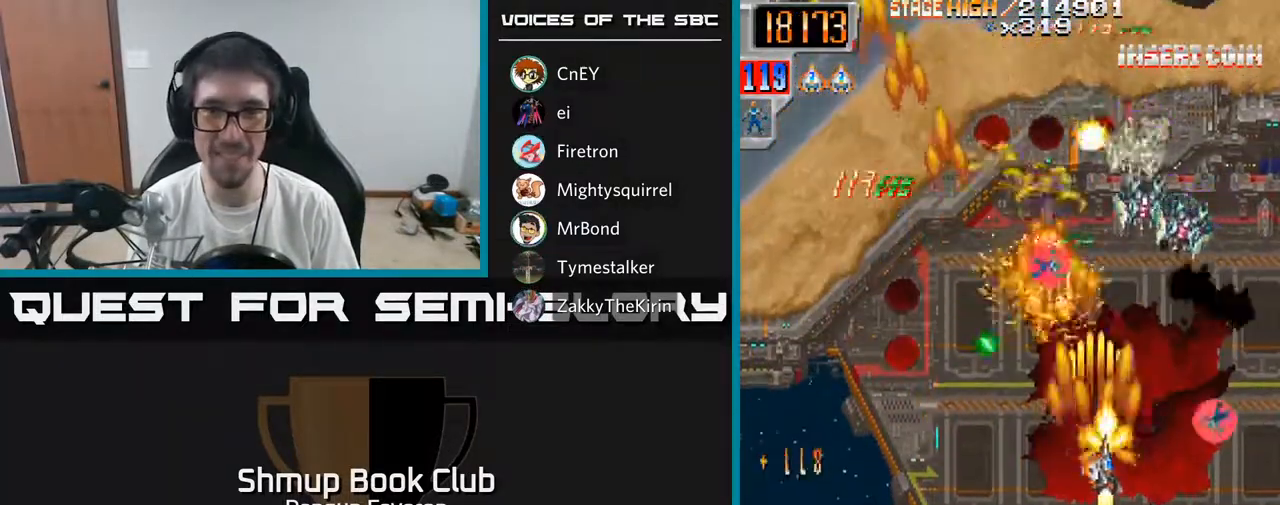
{"buttons": ["R2", "DPAD_UP", "DPAD_RIGHT"], "left_stick": "center", "right_stick": "center", "events": [[167, "DPAD_RIGHT", "up"], [167, "DPAD_UP", "down"], [200, "DPAD_LEFT", "down"], [217, "DPAD_UP", "up"], [367, "DPAD_UP", "down"], [400, "DPAD_LEFT", "up"], [500, "DPAD_RIGHT", "down"]]}
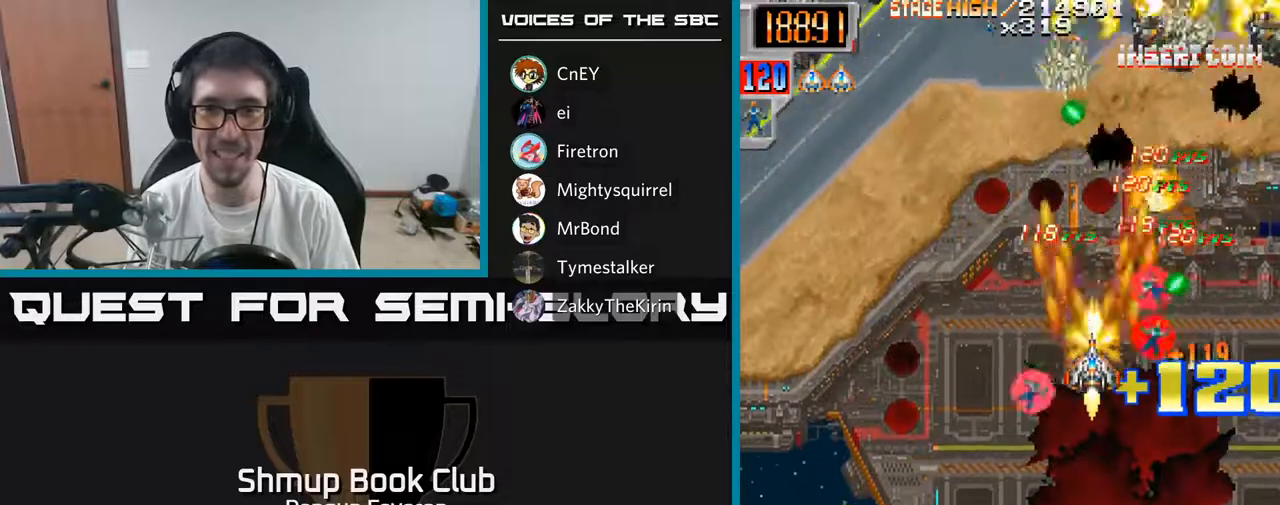
{"buttons": ["R2", "DPAD_DOWN", "DPAD_LEFT"], "left_stick": "center", "right_stick": "center", "events": [[33, "DPAD_UP", "up"], [117, "DPAD_RIGHT", "up"], [150, "DPAD_LEFT", "down"], [150, "DPAD_UP", "down"], [200, "DPAD_UP", "up"], [317, "DPAD_DOWN", "down"]]}
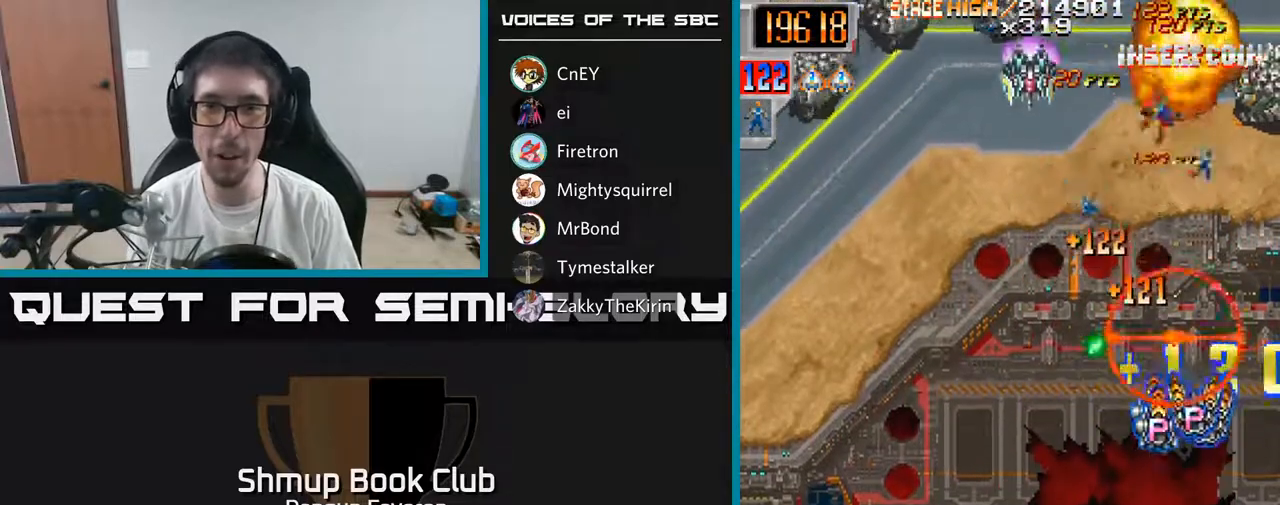
{"buttons": ["R2"], "left_stick": "center", "right_stick": "center", "events": [[67, "DPAD_DOWN", "up"], [117, "DPAD_LEFT", "up"]]}
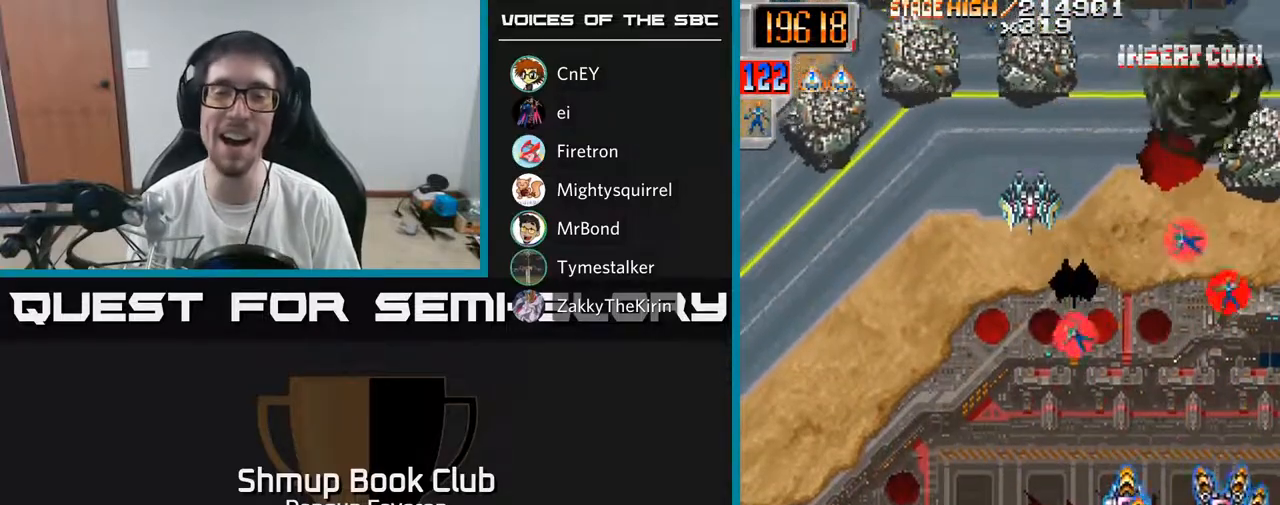
{"buttons": ["R2"], "left_stick": "center", "right_stick": "center", "events": []}
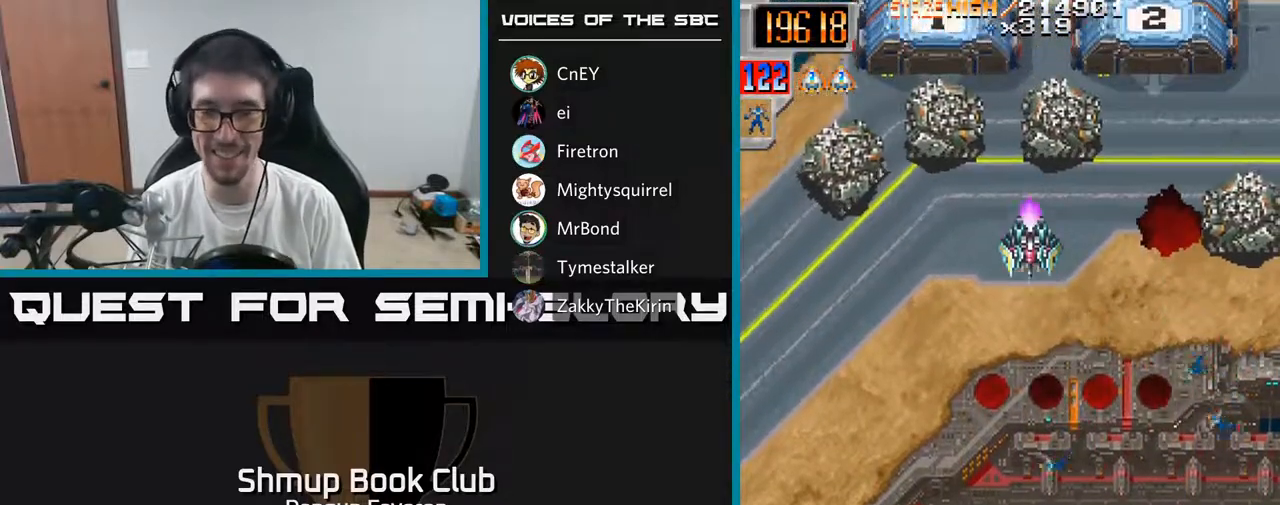
{"buttons": ["R2", "DPAD_RIGHT"], "left_stick": "center", "right_stick": "center", "events": [[33, "DPAD_RIGHT", "down"], [133, "DPAD_DOWN", "down"], [367, "DPAD_DOWN", "up"]]}
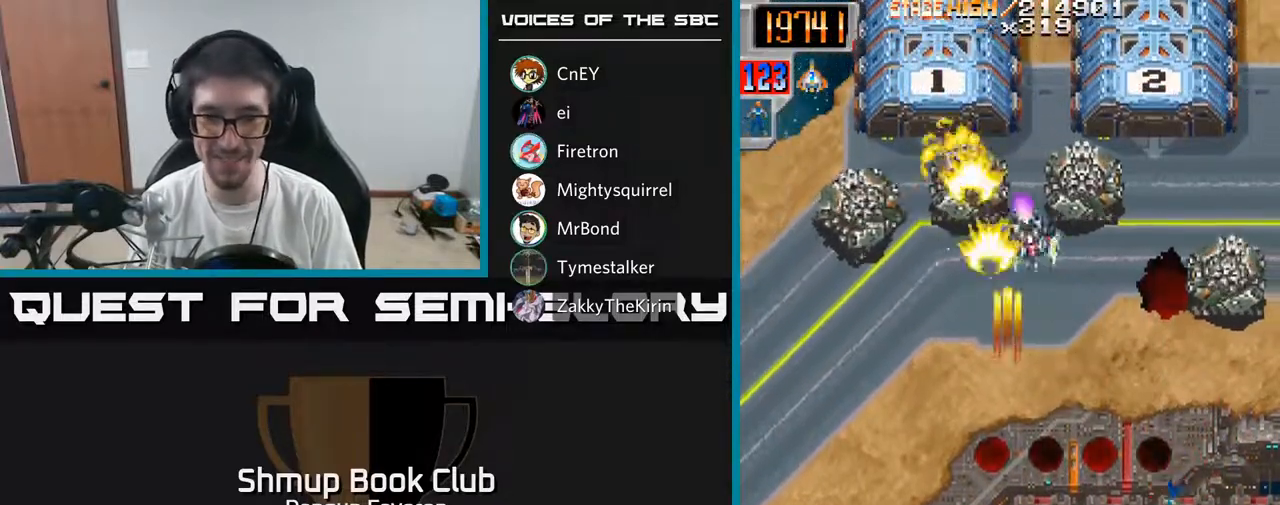
{"buttons": ["R2", "DPAD_UP", "DPAD_RIGHT"], "left_stick": "center", "right_stick": "center"}
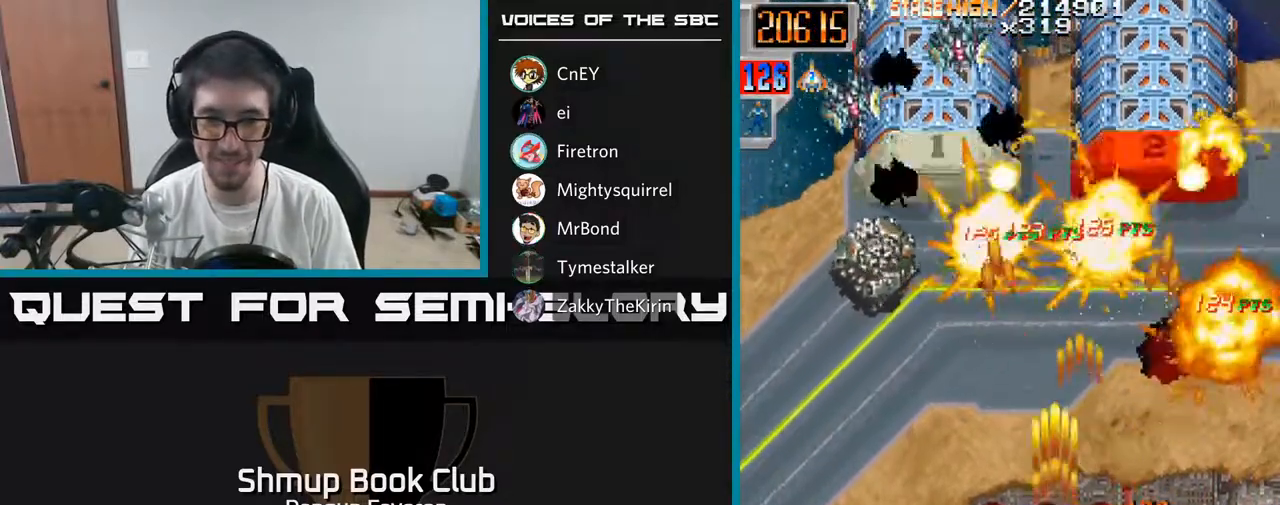
{"buttons": ["R2", "DPAD_LEFT"], "left_stick": "center", "right_stick": "center", "events": [[117, "DPAD_RIGHT", "up"], [250, "DPAD_LEFT", "down"], [300, "DPAD_UP", "up"]]}
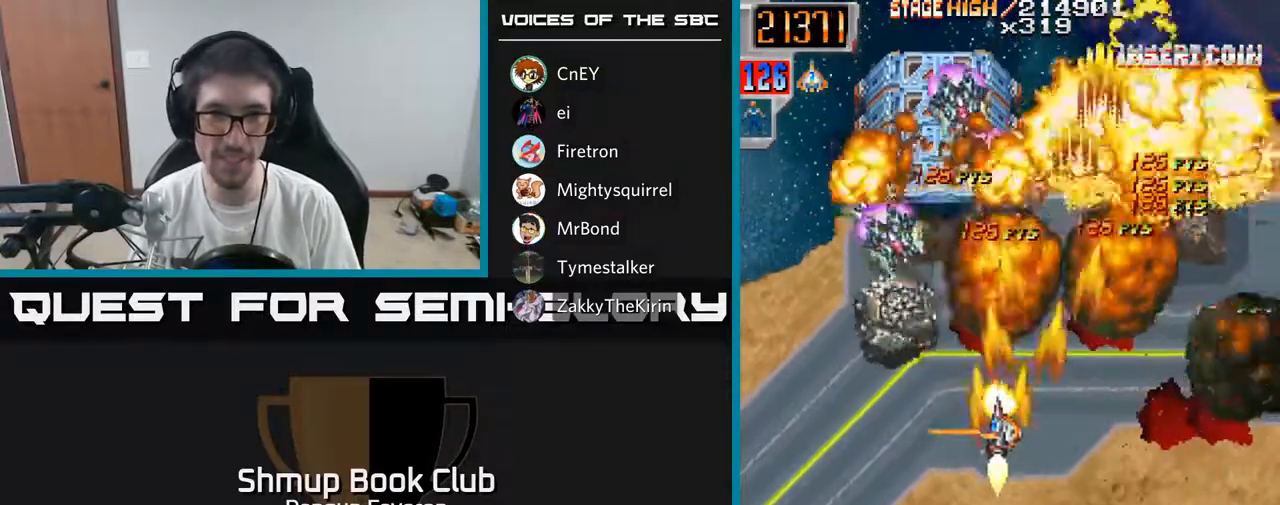
{"buttons": ["R2", "DPAD_DOWN"], "left_stick": "center", "right_stick": "center", "events": [[117, "DPAD_UP", "down"], [133, "DPAD_LEFT", "up"], [200, "DPAD_RIGHT", "down"], [350, "DPAD_RIGHT", "up"], [467, "DPAD_UP", "up"], [500, "DPAD_DOWN", "down"]]}
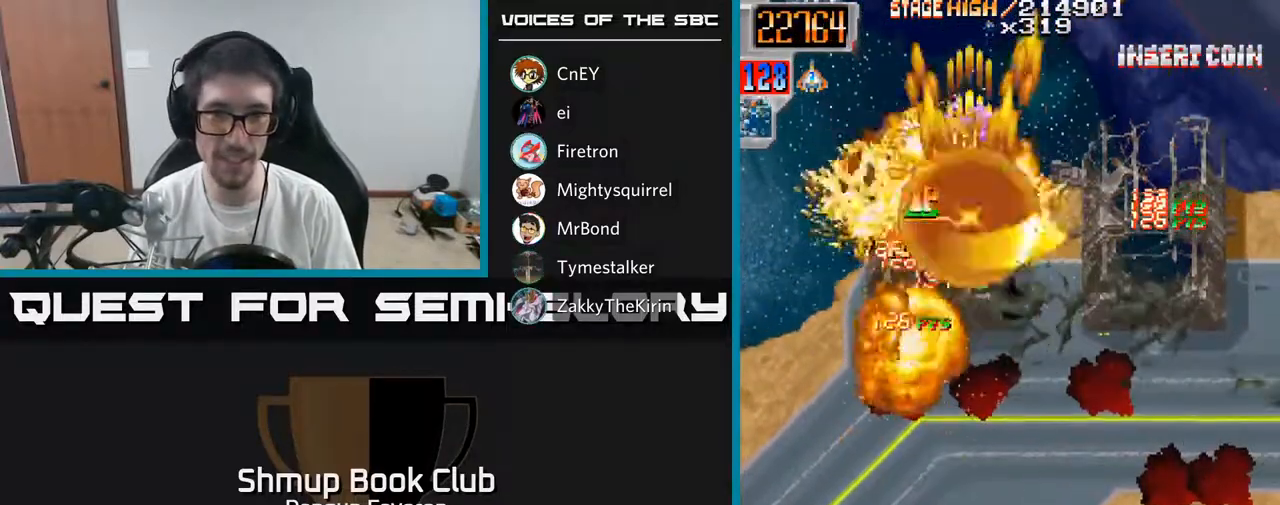
{"buttons": ["R2", "DPAD_UP", "DPAD_LEFT"], "left_stick": "center", "right_stick": "center", "events": [[283, "DPAD_LEFT", "down"], [317, "DPAD_DOWN", "up"], [467, "DPAD_UP", "down"]]}
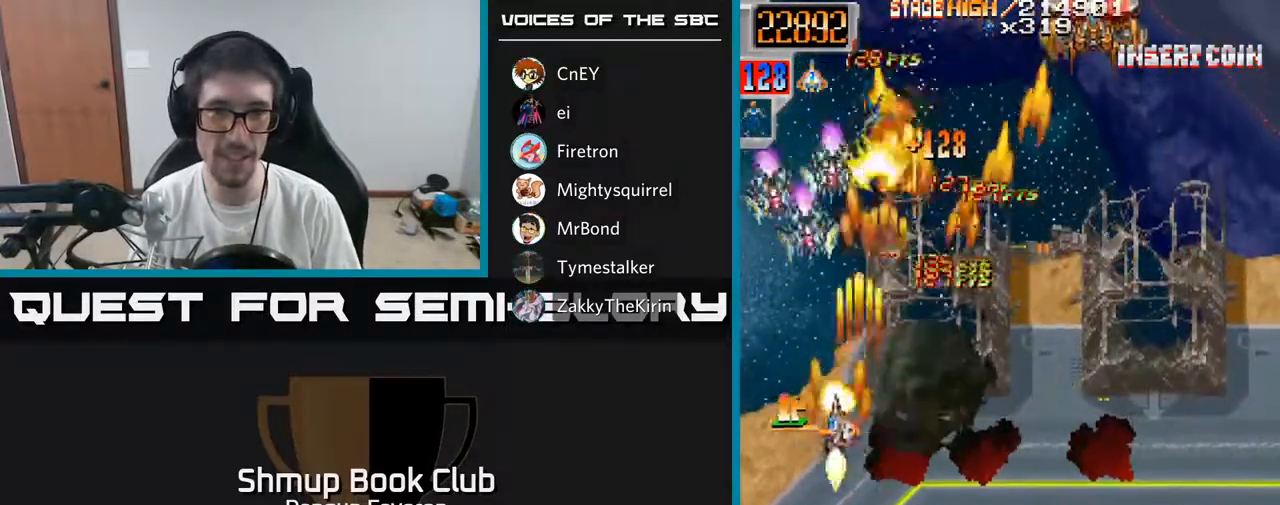
{"buttons": ["R2", "DPAD_RIGHT"], "left_stick": "center", "right_stick": "center", "events": [[17, "DPAD_LEFT", "up"], [183, "DPAD_RIGHT", "down"], [233, "DPAD_UP", "up"]]}
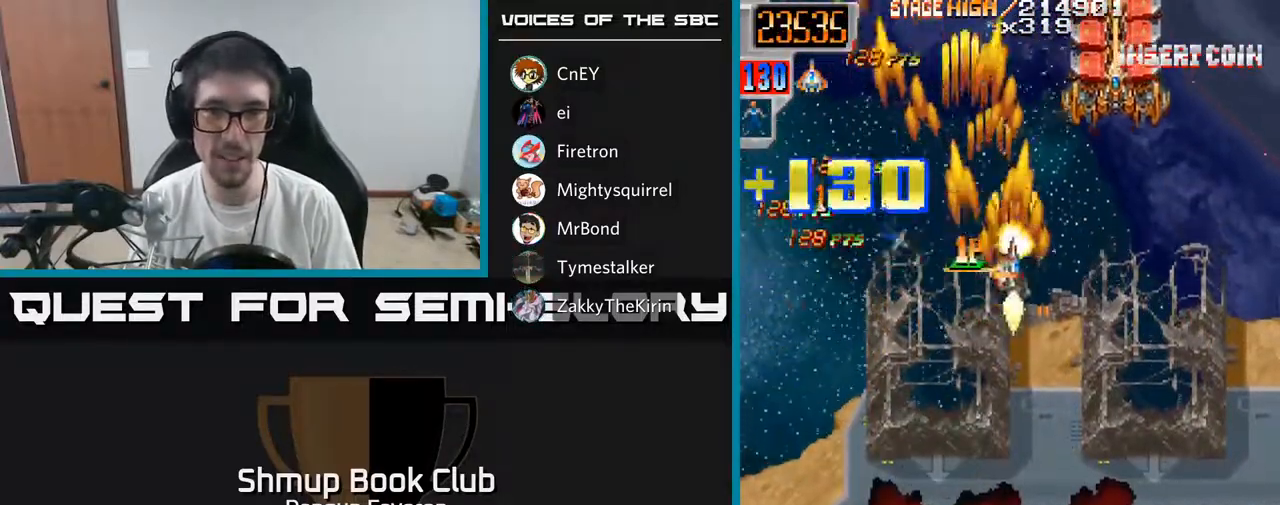
{"buttons": ["R2", "DPAD_DOWN"], "left_stick": "center", "right_stick": "center", "events": [[150, "DPAD_UP", "down"], [167, "DPAD_RIGHT", "up"], [267, "DPAD_LEFT", "down"], [283, "DPAD_UP", "up"], [300, "DPAD_LEFT", "up"], [333, "DPAD_DOWN", "down"]]}
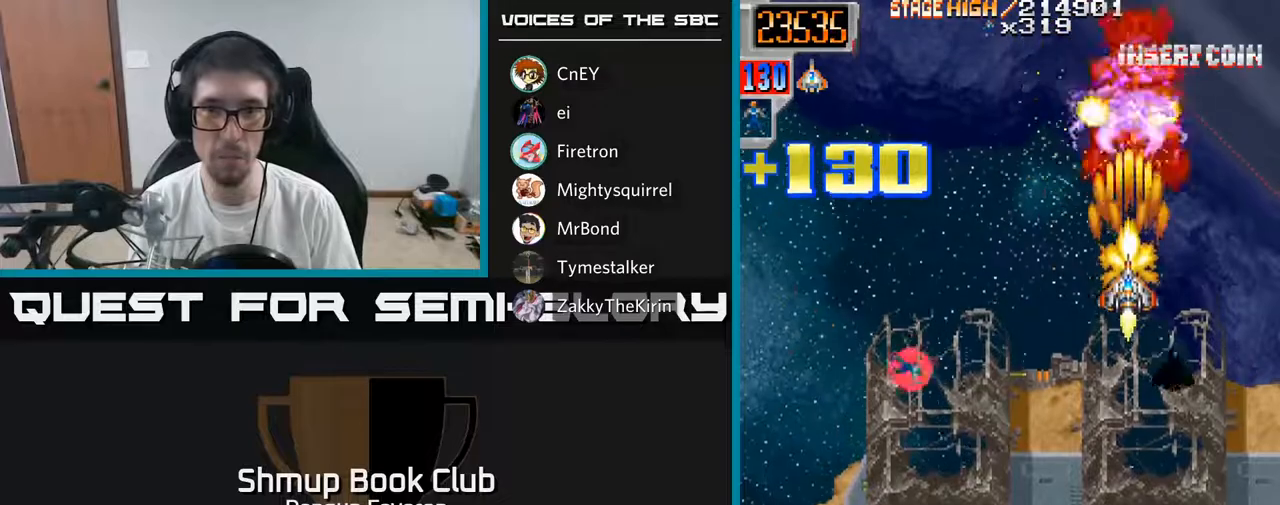
{"buttons": ["R2", "DPAD_UP", "DPAD_RIGHT"], "left_stick": "center", "right_stick": "center", "events": [[150, "DPAD_LEFT", "down"], [250, "DPAD_DOWN", "up"], [417, "DPAD_UP", "down"], [433, "DPAD_LEFT", "up"], [483, "DPAD_RIGHT", "down"]]}
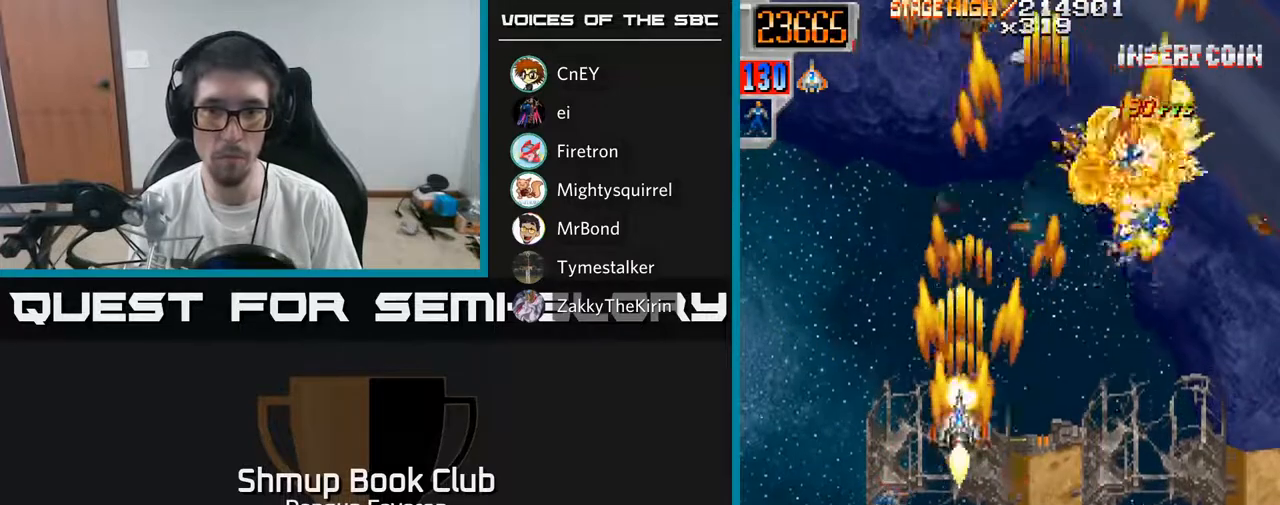
{"buttons": ["A", "DPAD_DOWN", "DPAD_LEFT"], "left_stick": "center", "right_stick": "center", "events": [[50, "A", "down"], [250, "R2", "up"], [333, "DPAD_UP", "up"], [350, "DPAD_RIGHT", "up"], [400, "DPAD_DOWN", "down"], [417, "DPAD_LEFT", "down"]]}
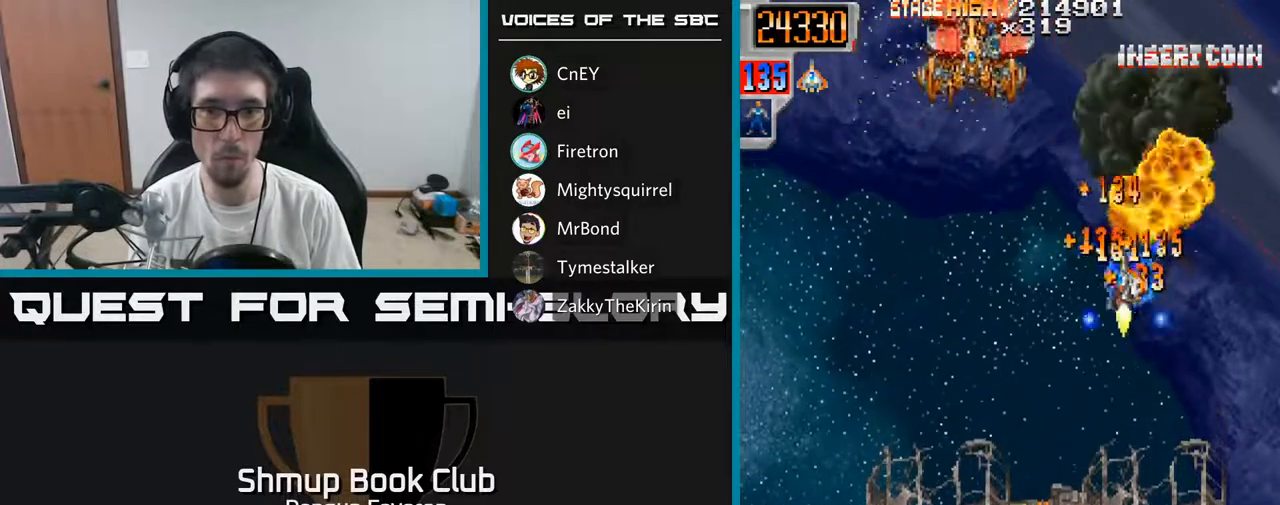
{"buttons": ["R2", "DPAD_DOWN", "DPAD_LEFT"], "left_stick": "center", "right_stick": "center", "events": [[33, "DPAD_DOWN", "up"], [167, "DPAD_DOWN", "down"], [183, "R2", "down"], [233, "A", "up"], [250, "DPAD_LEFT", "up"], [433, "DPAD_LEFT", "down"]]}
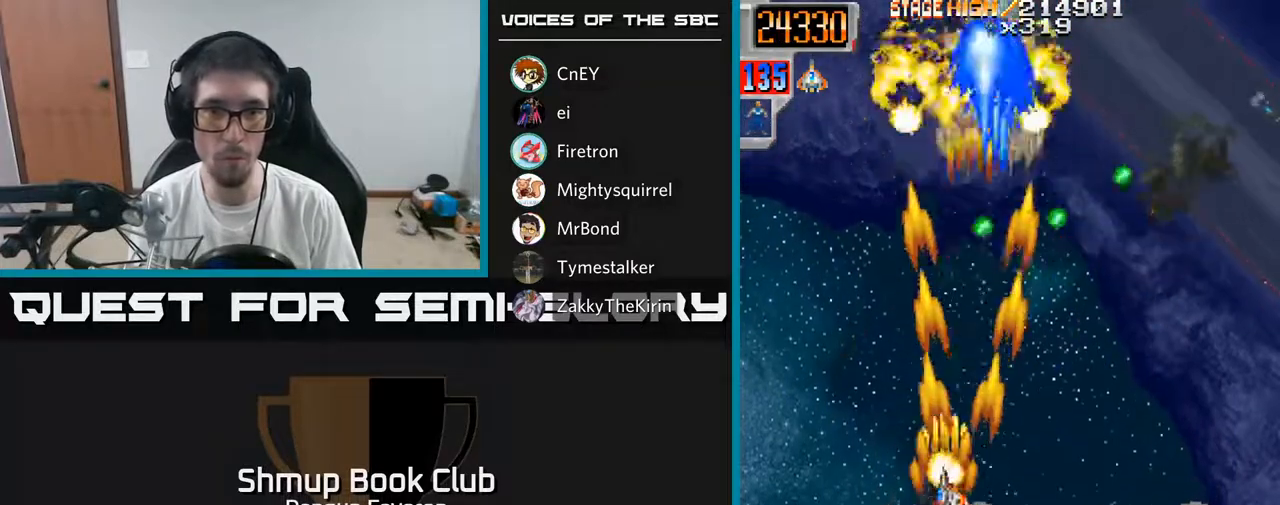
{"buttons": ["R2", "DPAD_UP"], "left_stick": "center", "right_stick": "center", "events": [[183, "DPAD_DOWN", "up"], [183, "DPAD_LEFT", "up"], [233, "DPAD_RIGHT", "down"], [433, "DPAD_UP", "down"], [500, "DPAD_RIGHT", "up"]]}
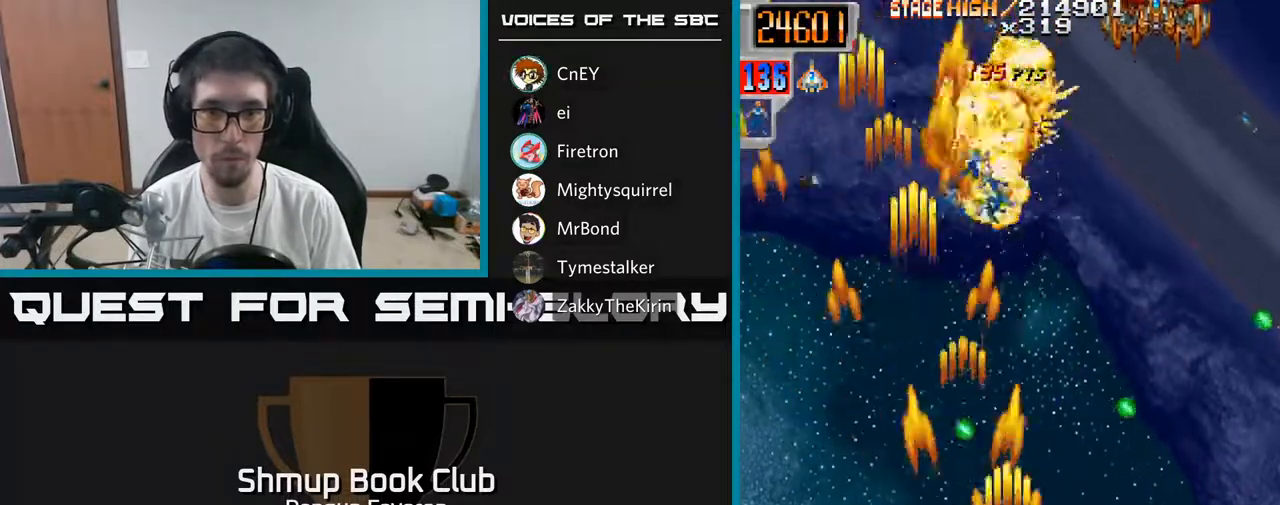
{"buttons": ["A", "DPAD_RIGHT"], "left_stick": "center", "right_stick": "center", "events": [[17, "A", "down"], [100, "R2", "up"], [217, "DPAD_LEFT", "down"], [367, "DPAD_LEFT", "up"], [417, "DPAD_RIGHT", "down"], [450, "DPAD_UP", "up"]]}
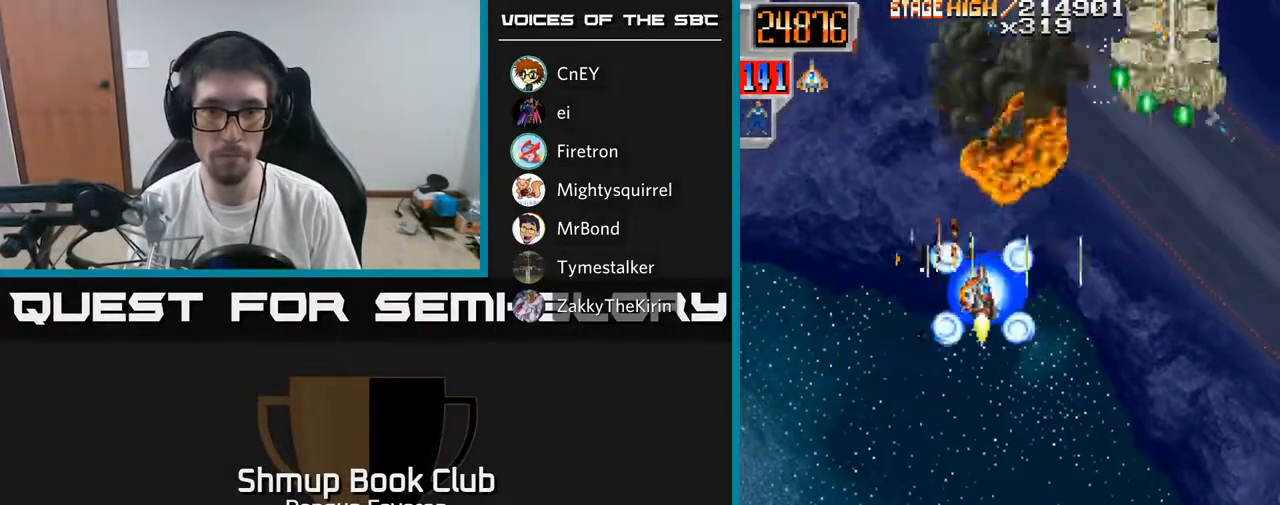
{"buttons": ["R2", "DPAD_DOWN", "DPAD_LEFT"], "left_stick": "center", "right_stick": "center", "events": [[100, "DPAD_DOWN", "down"], [250, "DPAD_DOWN", "up"], [300, "DPAD_DOWN", "down"], [300, "R2", "down"], [333, "DPAD_RIGHT", "up"], [367, "A", "up"], [383, "DPAD_LEFT", "down"]]}
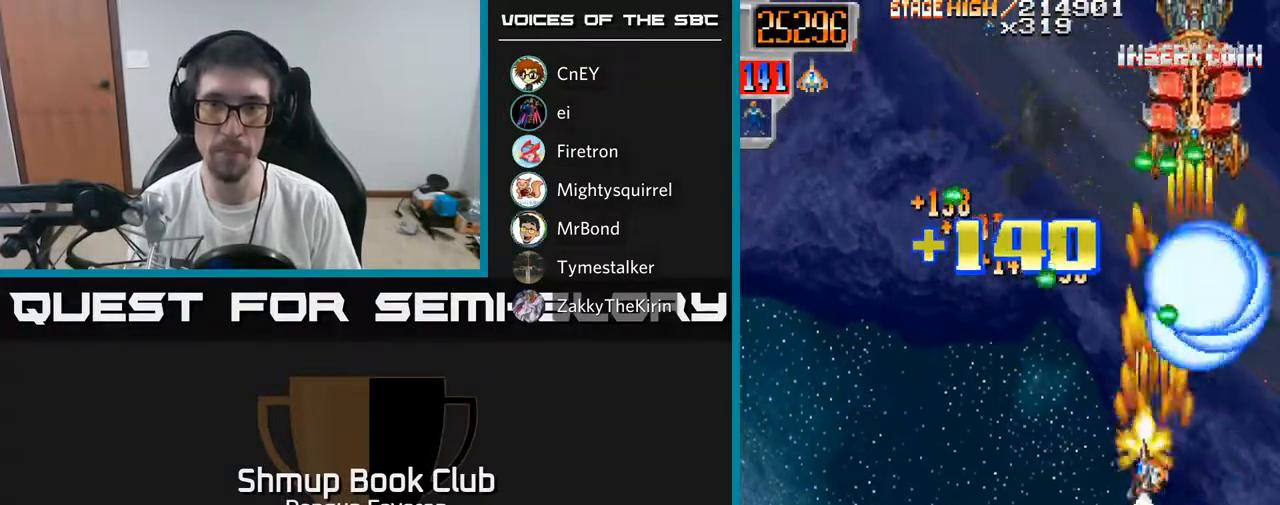
{"buttons": ["R2"], "left_stick": "center", "right_stick": "center", "events": [[83, "DPAD_DOWN", "up"], [183, "DPAD_UP", "down"], [217, "DPAD_LEFT", "up"], [267, "DPAD_RIGHT", "down"], [267, "DPAD_UP", "up"], [350, "DPAD_DOWN", "down"], [367, "DPAD_RIGHT", "up"], [483, "DPAD_DOWN", "up"]]}
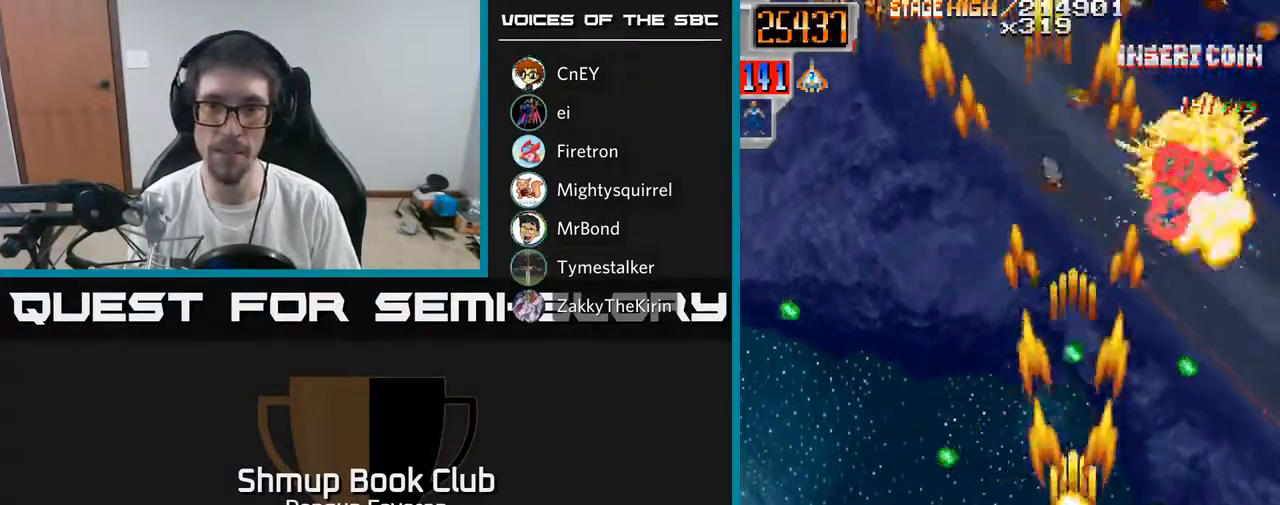
{"buttons": ["R2", "DPAD_UP"], "left_stick": "center", "right_stick": "center", "events": [[167, "DPAD_RIGHT", "down"], [167, "DPAD_UP", "down"], [333, "DPAD_RIGHT", "up"]]}
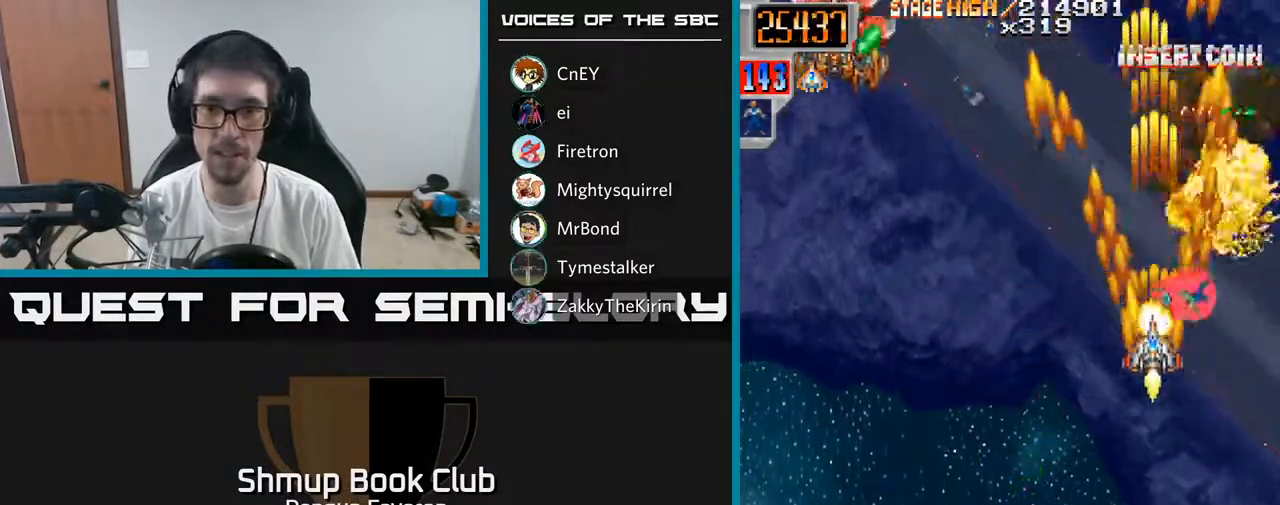
{"buttons": ["A", "DPAD_LEFT"], "left_stick": "center", "right_stick": "center", "events": [[17, "A", "down"], [67, "DPAD_LEFT", "down"], [83, "R2", "up"], [100, "DPAD_UP", "up"], [183, "DPAD_DOWN", "down"], [267, "DPAD_LEFT", "up"], [417, "DPAD_LEFT", "down"], [450, "DPAD_DOWN", "up"]]}
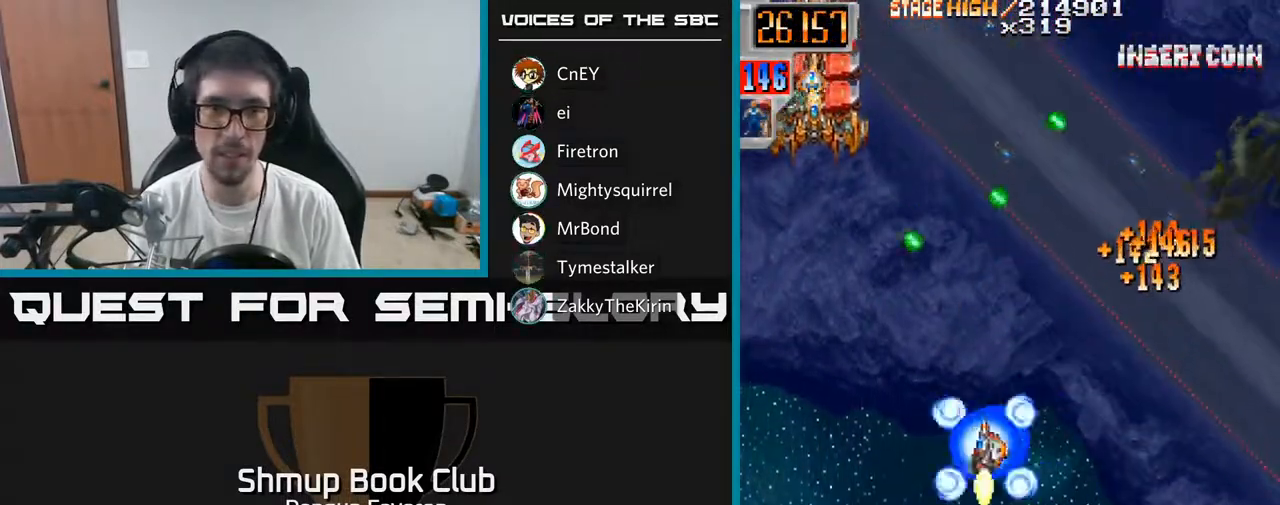
{"buttons": ["R2", "DPAD_RIGHT"], "left_stick": "center", "right_stick": "center", "events": [[67, "DPAD_UP", "down"], [183, "R2", "down"], [217, "A", "up"], [300, "DPAD_LEFT", "up"], [333, "DPAD_UP", "up"], [367, "DPAD_DOWN", "down"], [417, "DPAD_RIGHT", "down"], [500, "DPAD_DOWN", "up"]]}
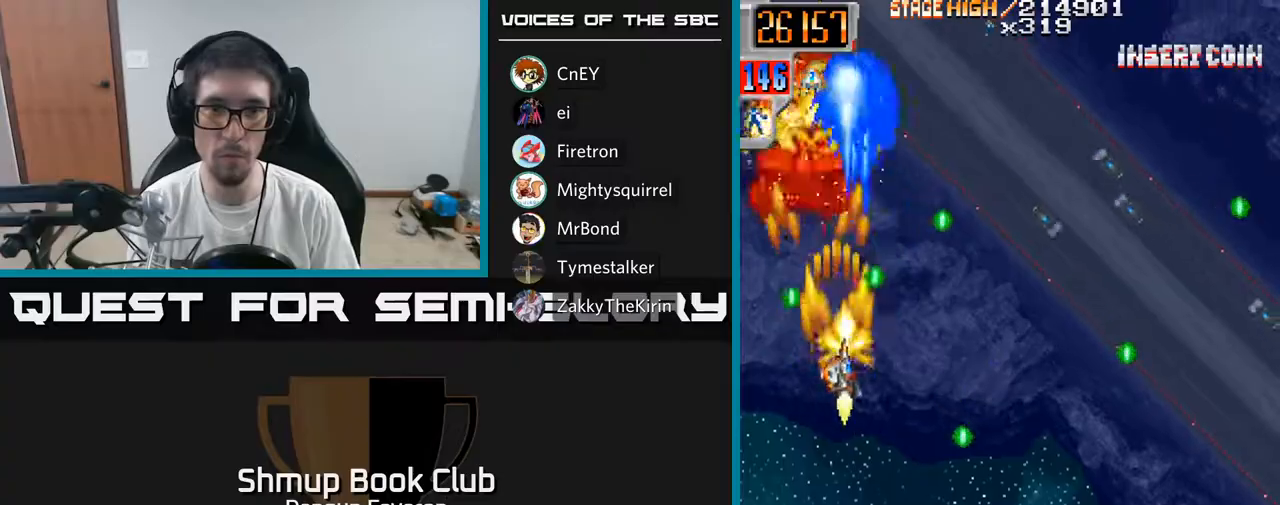
{"buttons": ["A", "DPAD_LEFT"], "left_stick": "center", "right_stick": "center", "events": [[200, "DPAD_DOWN", "down"], [317, "A", "down"], [367, "R2", "up"], [400, "DPAD_RIGHT", "up"], [433, "DPAD_DOWN", "up"], [450, "DPAD_LEFT", "down"]]}
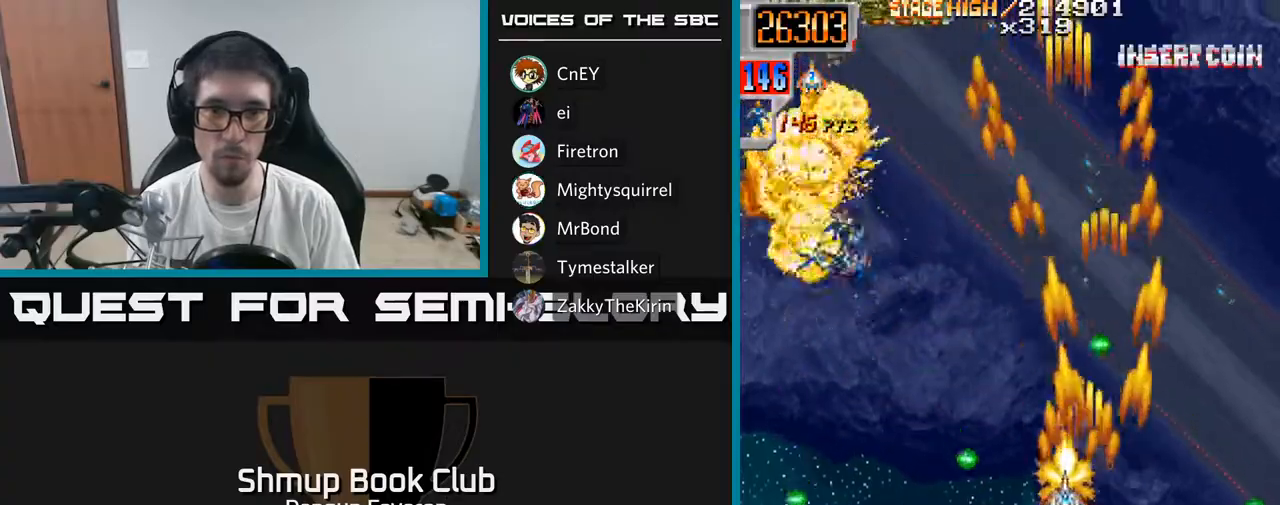
{"buttons": ["A", "DPAD_RIGHT"], "left_stick": "center", "right_stick": "center", "events": [[17, "DPAD_UP", "down"], [400, "DPAD_LEFT", "up"], [400, "DPAD_UP", "up"], [417, "DPAD_RIGHT", "down"]]}
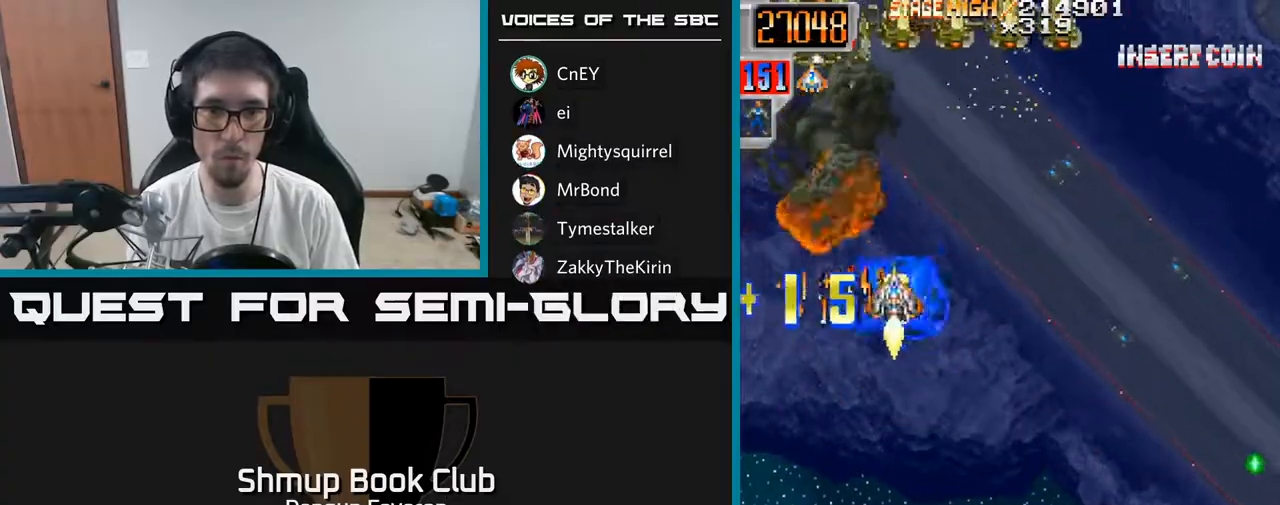
{"buttons": ["R2", "DPAD_DOWN", "DPAD_LEFT"], "left_stick": "center", "right_stick": "center", "events": [[117, "DPAD_UP", "down"], [133, "R2", "down"], [150, "DPAD_RIGHT", "up"], [167, "A", "up"], [167, "DPAD_LEFT", "down"], [167, "DPAD_UP", "up"], [233, "DPAD_DOWN", "down"]]}